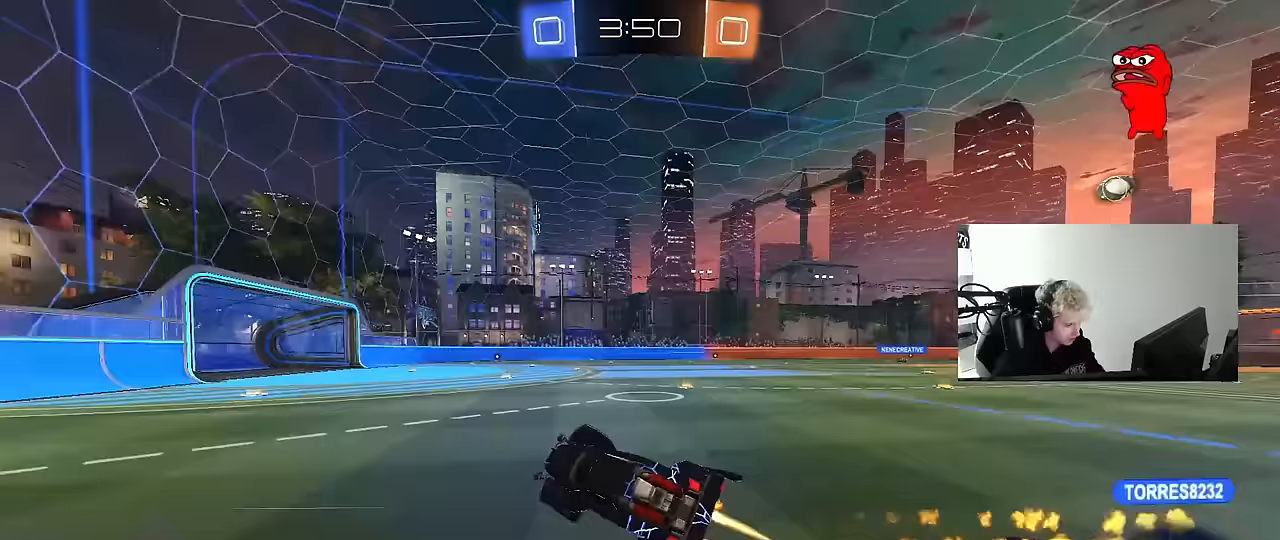
Gameplay with keyboard and mouse; each line is a JSON object with the keys and mouse buttons held at the frame after it. "events" lists presses ("down") and releases ("up") of "1", "2", "3", "4", "5", "a", "alt", "c", "caps_lock", "ctrl", "d", "e", "f", "g", "q", "r", "s", "shift", "space", "t", "tab", "v", "w", "x", "z", "mouse_left", "mouse_wheel" and "mouse_right" between this image and that frame as [ms after this image, input, new state], when the widget could be followed in between. "mouse_left", "mouse_wheel", "mouse_right" = the "left", "wheel", "right" buttons of the "mouse" list. No other keys are recorded. "wheel" means that the mouse wheel is clicked or scrolled. "mouse_move" is the direction in which the mouse moves at that frame (one of eight, or "still"), when it could be read.
{"keys": ["d", "w"], "mouse": [], "mouse_move": "still", "events": [[33, "d", "up"], [33, "space", "up"], [67, "a", "up"], [117, "s", "up"], [217, "mouse_left", "up"], [350, "w", "down"], [500, "d", "down"]]}
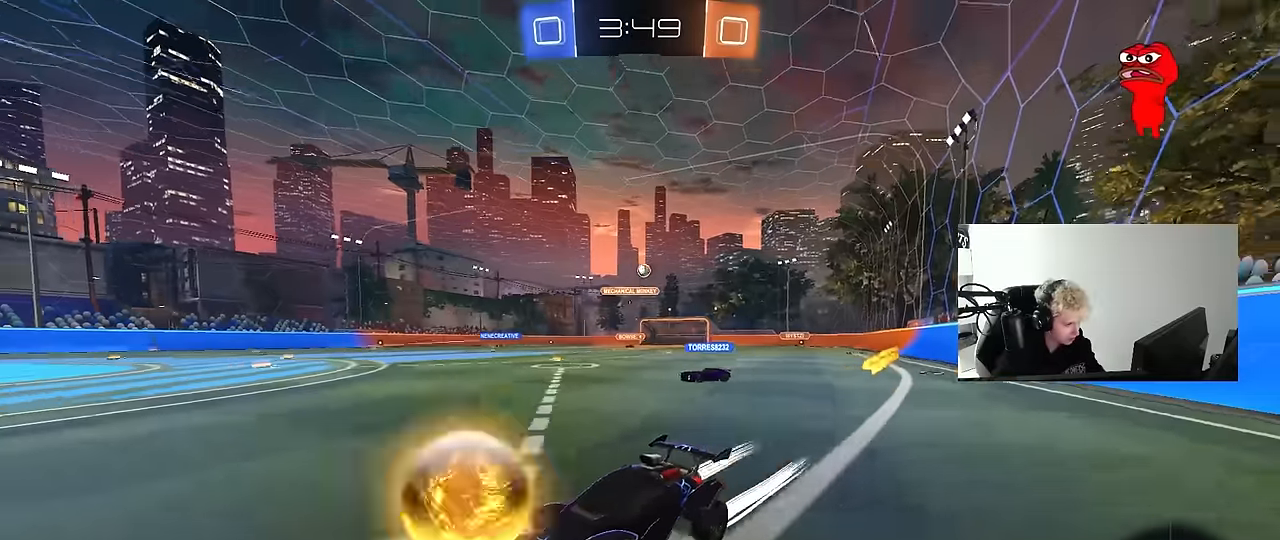
{"keys": ["d", "w"], "mouse": [], "mouse_move": "still", "events": [[50, "shift", "down"], [183, "shift", "up"]]}
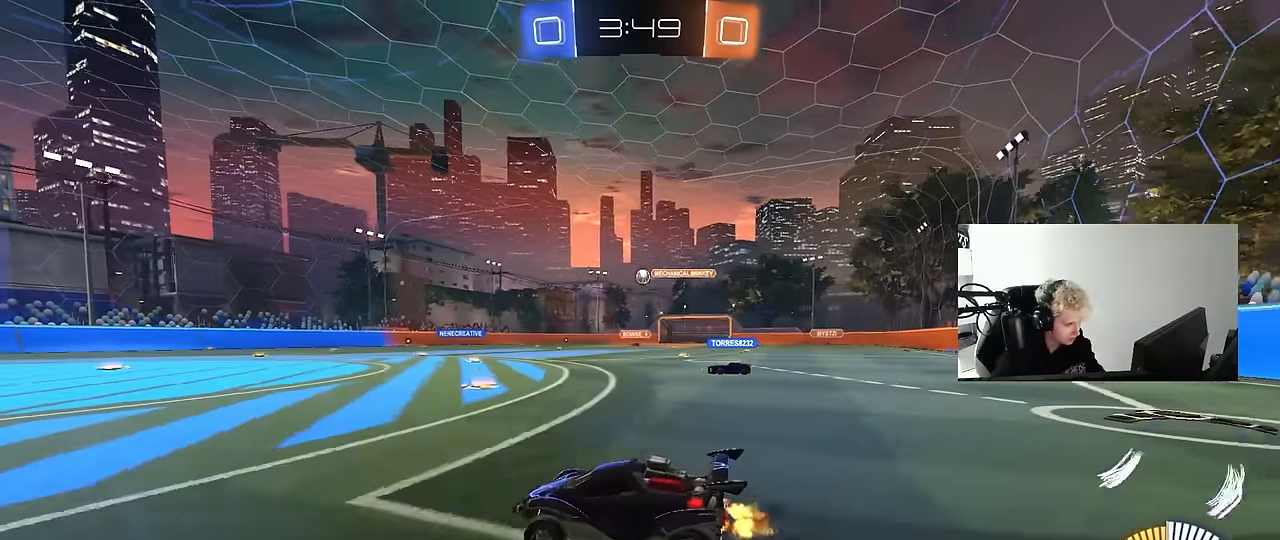
{"keys": ["w"], "mouse": [], "mouse_move": "still", "events": [[100, "d", "up"], [300, "a", "down"], [383, "a", "up"]]}
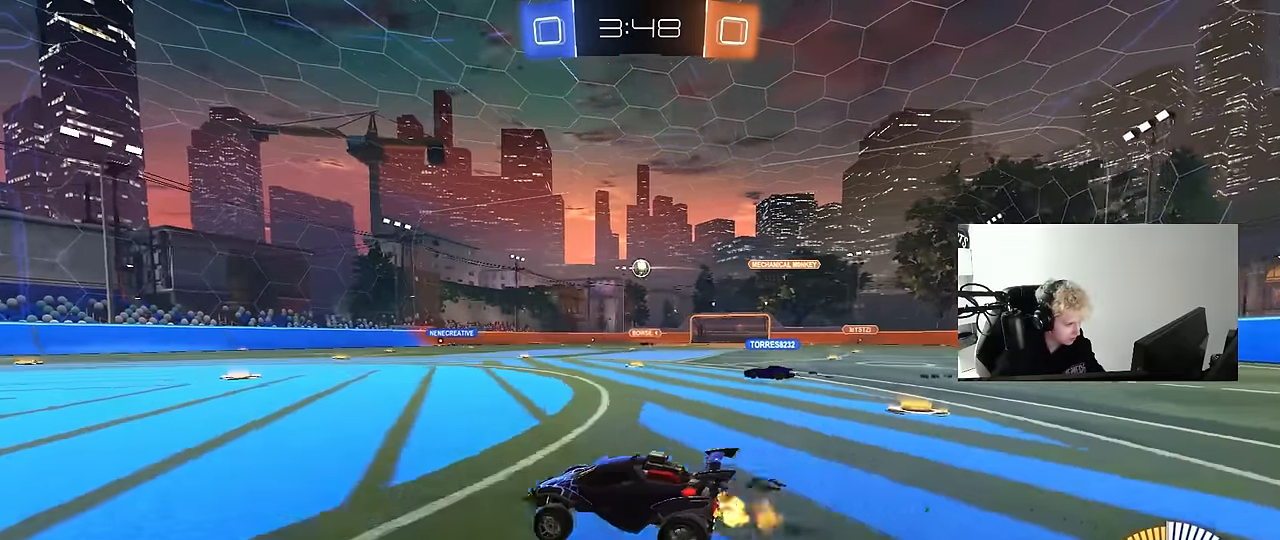
{"keys": ["d"], "mouse": [], "mouse_move": "still", "events": [[33, "d", "down"], [167, "d", "up"], [217, "w", "up"], [450, "d", "down"]]}
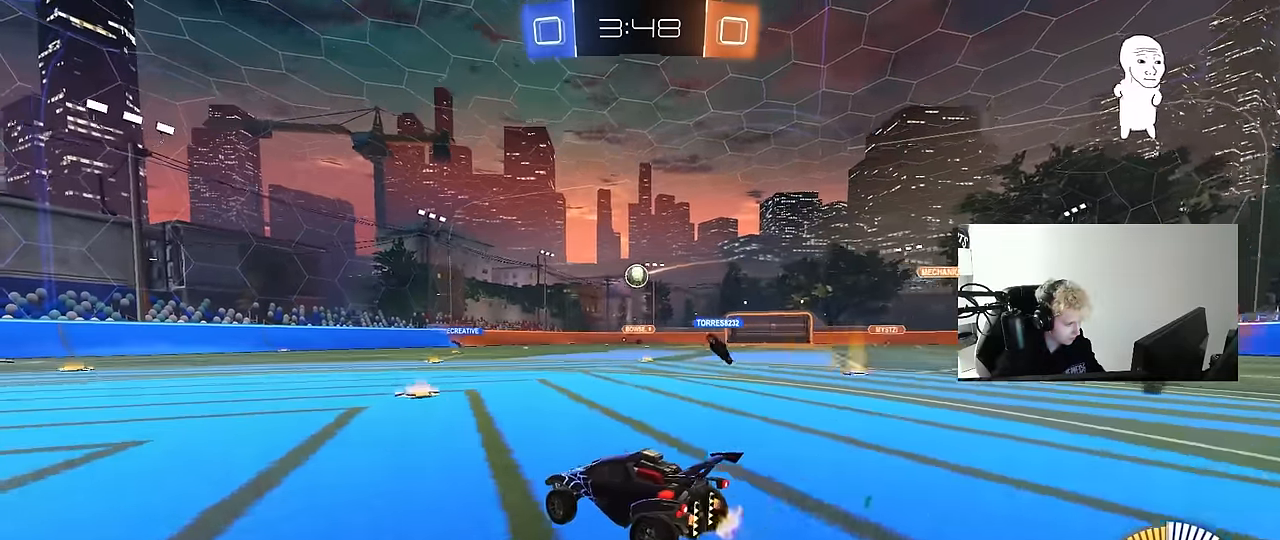
{"keys": ["w"], "mouse": ["left"], "mouse_move": "down-left", "events": [[50, "d", "up"], [317, "mouse_left", "down"], [417, "w", "down"]]}
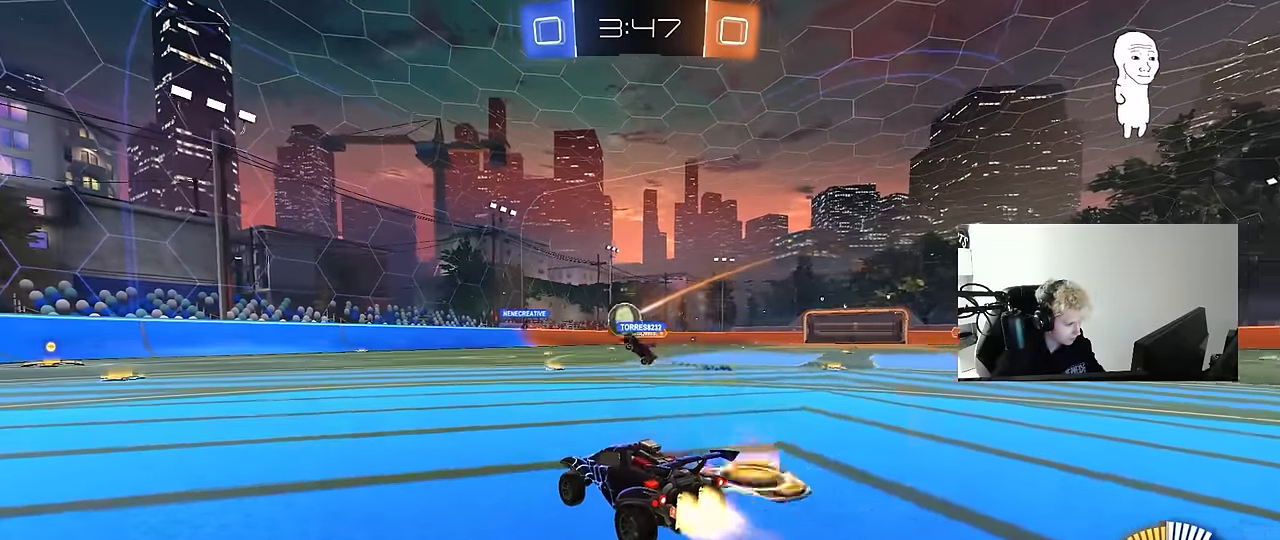
{"keys": ["d", "shift", "w"], "mouse": [], "mouse_move": "still", "events": [[100, "w", "up"], [150, "a", "down"], [150, "mouse_left", "up"], [333, "a", "up"], [333, "d", "down"], [383, "w", "down"], [483, "shift", "down"]]}
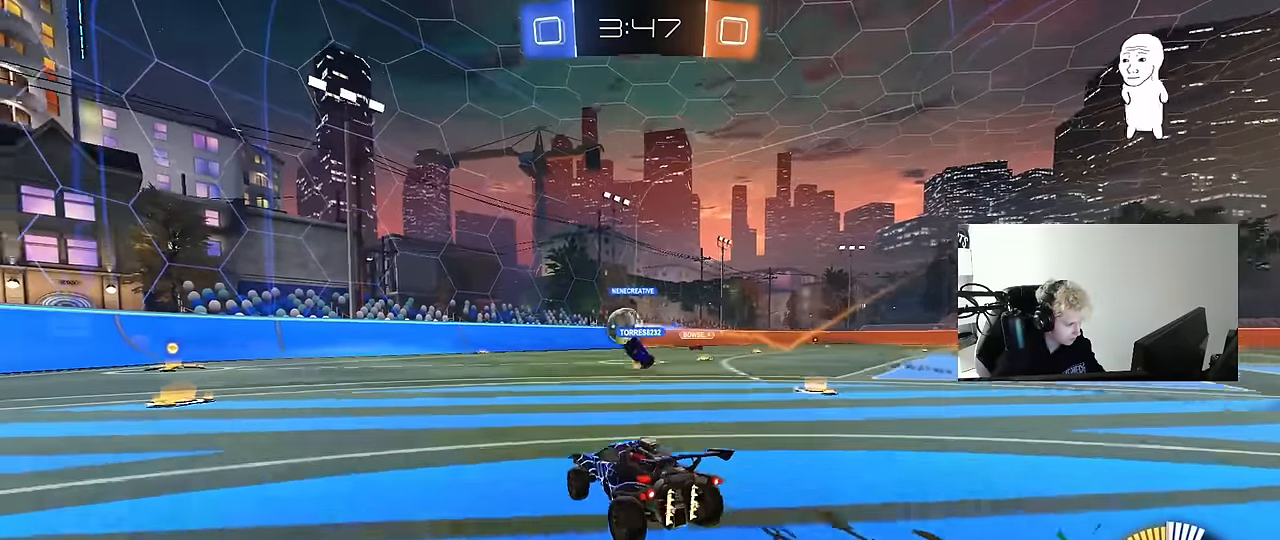
{"keys": ["a", "w"], "mouse": [], "mouse_move": "still", "events": [[33, "d", "up"], [33, "shift", "up"], [117, "a", "down"], [117, "w", "up"], [350, "shift", "down"], [400, "w", "down"], [450, "shift", "up"]]}
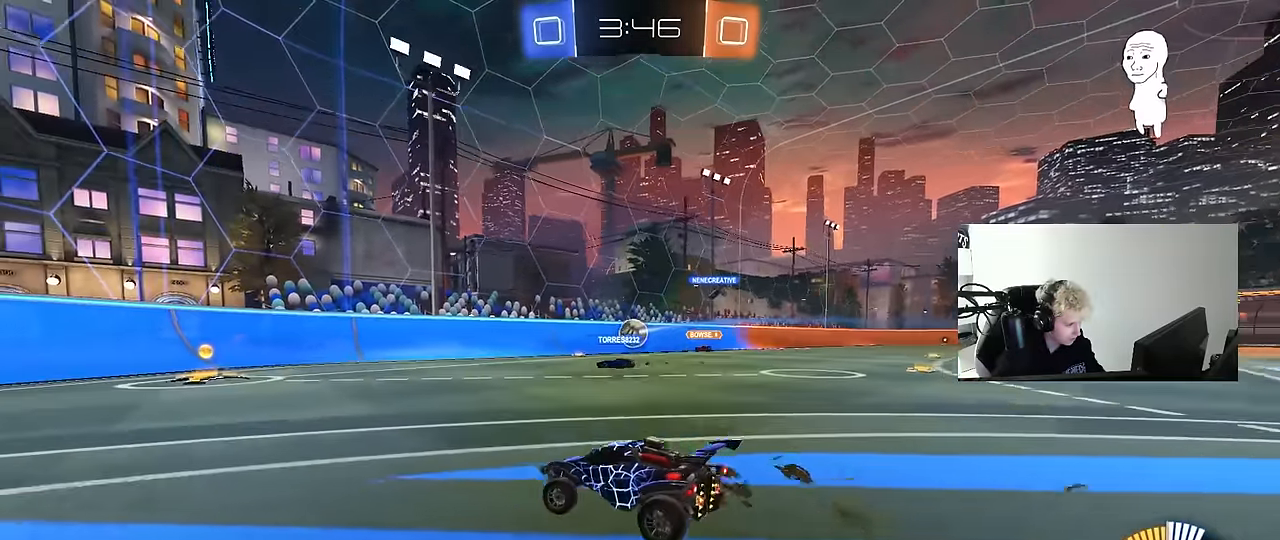
{"keys": ["a", "w"], "mouse": [], "mouse_move": "still", "events": []}
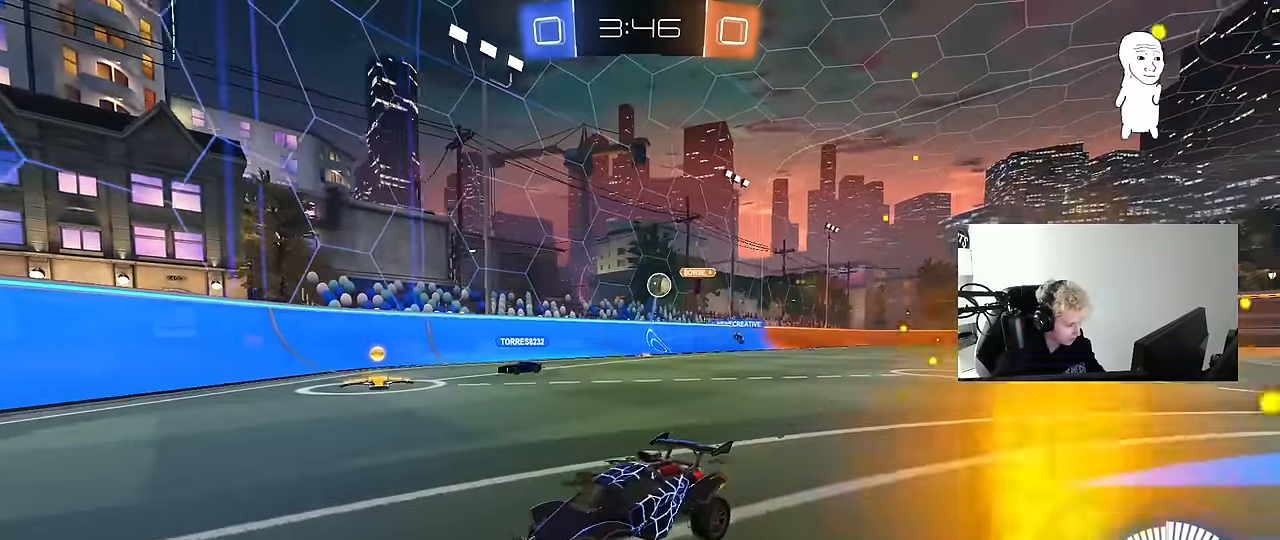
{"keys": [], "mouse": [], "mouse_move": "still", "events": [[67, "shift", "down"], [150, "shift", "up"], [350, "a", "up"], [433, "w", "up"]]}
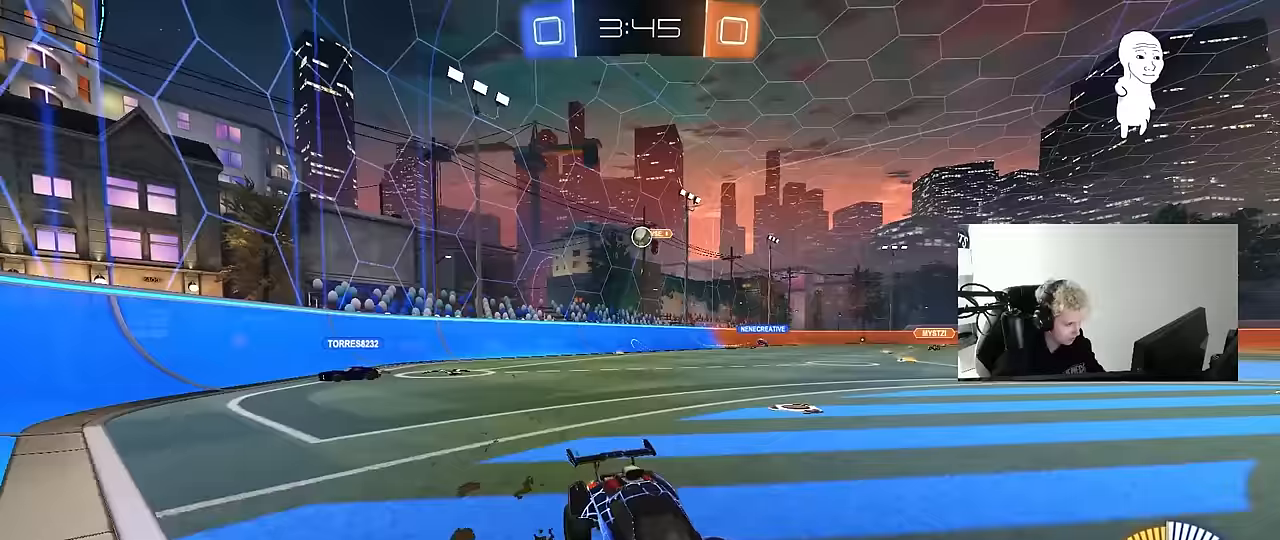
{"keys": ["d", "w"], "mouse": [], "mouse_move": "still", "events": [[67, "d", "down"], [117, "w", "down"], [300, "d", "up"], [450, "d", "down"]]}
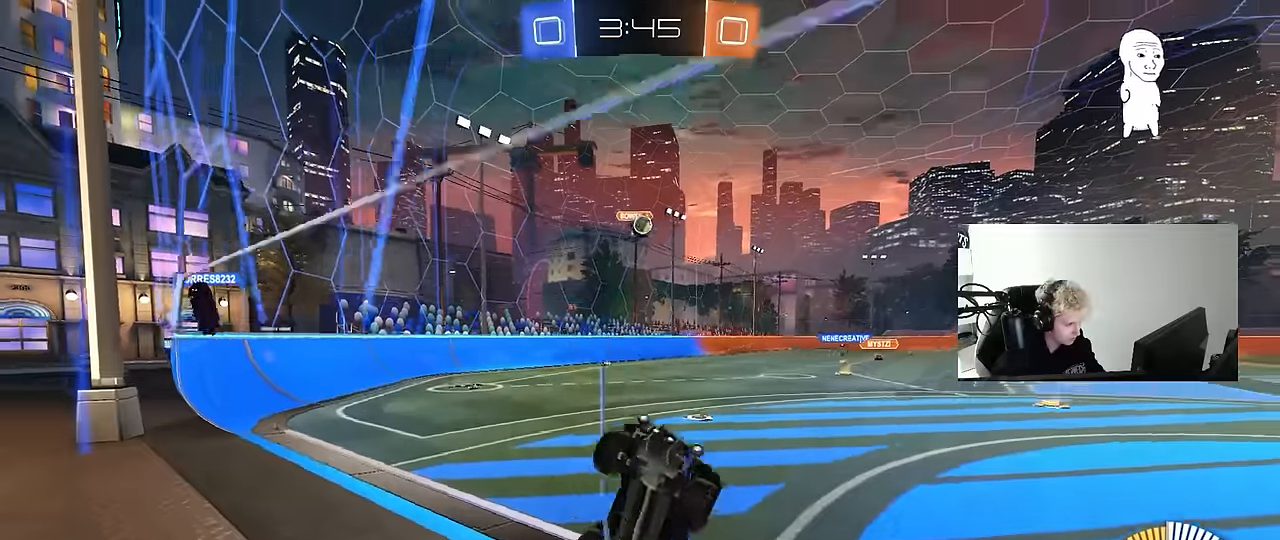
{"keys": ["a", "s"], "mouse": ["right"], "mouse_move": "still", "events": [[133, "a", "down"], [133, "d", "up"], [233, "a", "up"], [367, "w", "up"], [417, "mouse_right", "down"], [417, "s", "down"], [467, "a", "down"]]}
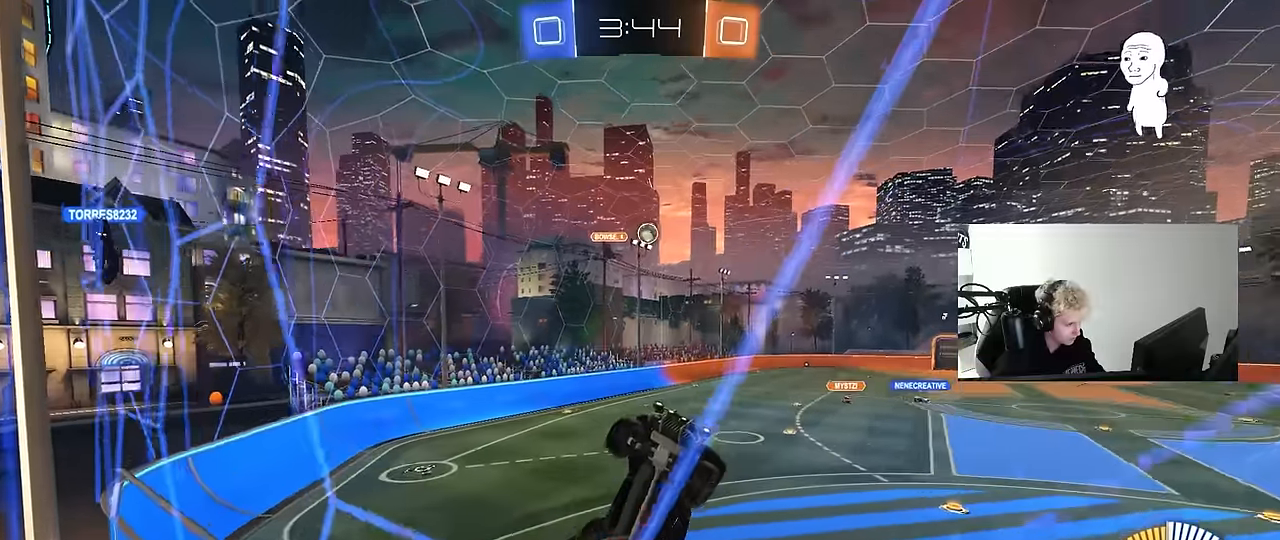
{"keys": ["a", "shift", "w"], "mouse": ["left"], "mouse_move": "still", "events": [[17, "a", "up"], [17, "d", "down"], [150, "mouse_left", "down"], [200, "a", "down"], [200, "shift", "down"], [250, "d", "up"], [250, "mouse_right", "up"], [300, "s", "up"], [383, "w", "down"]]}
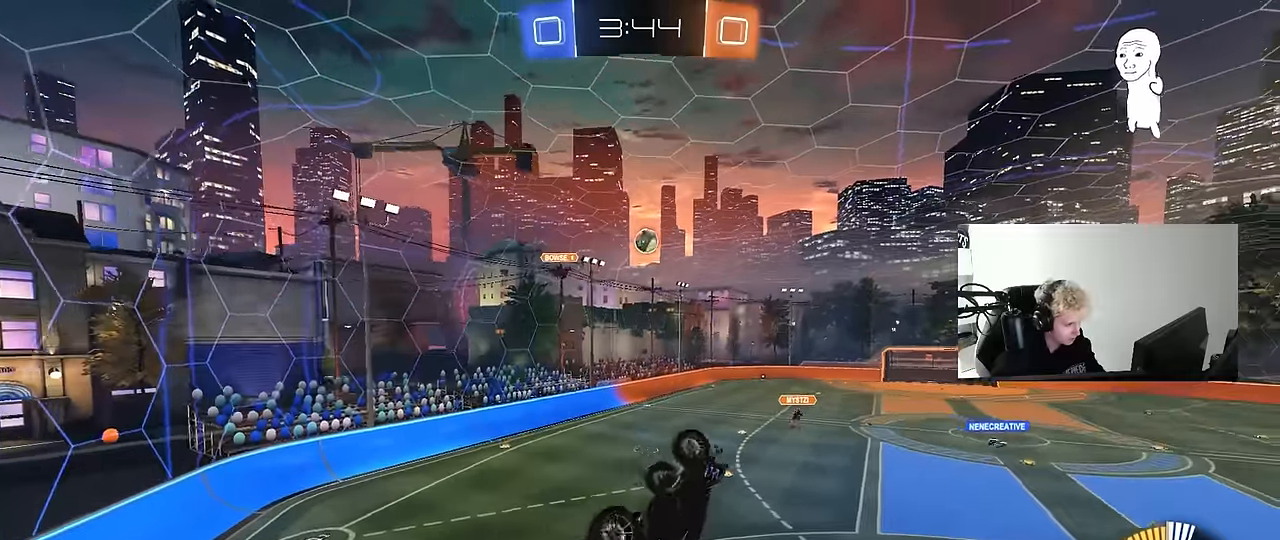
{"keys": ["d"], "mouse": ["left"], "mouse_move": "still", "events": [[133, "w", "up"], [217, "shift", "up"], [450, "a", "up"], [450, "d", "down"]]}
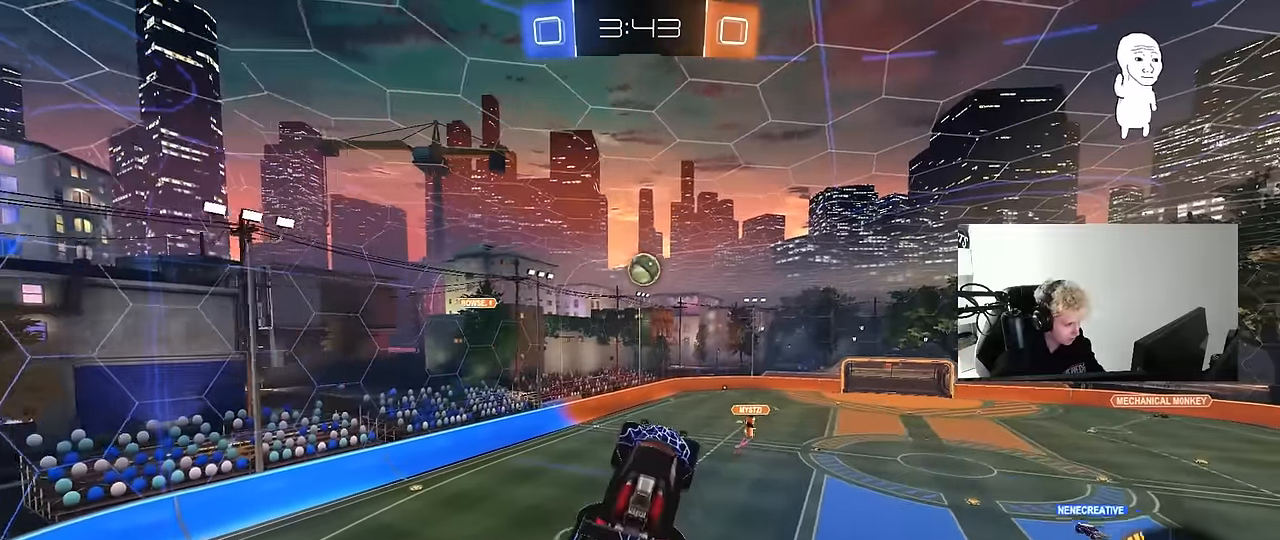
{"keys": ["a", "s", "shift"], "mouse": ["left", "right"], "mouse_move": "still", "events": [[283, "d", "up"], [317, "a", "down"], [317, "shift", "down"], [367, "w", "down"], [417, "mouse_right", "down"], [467, "s", "down"], [467, "w", "up"]]}
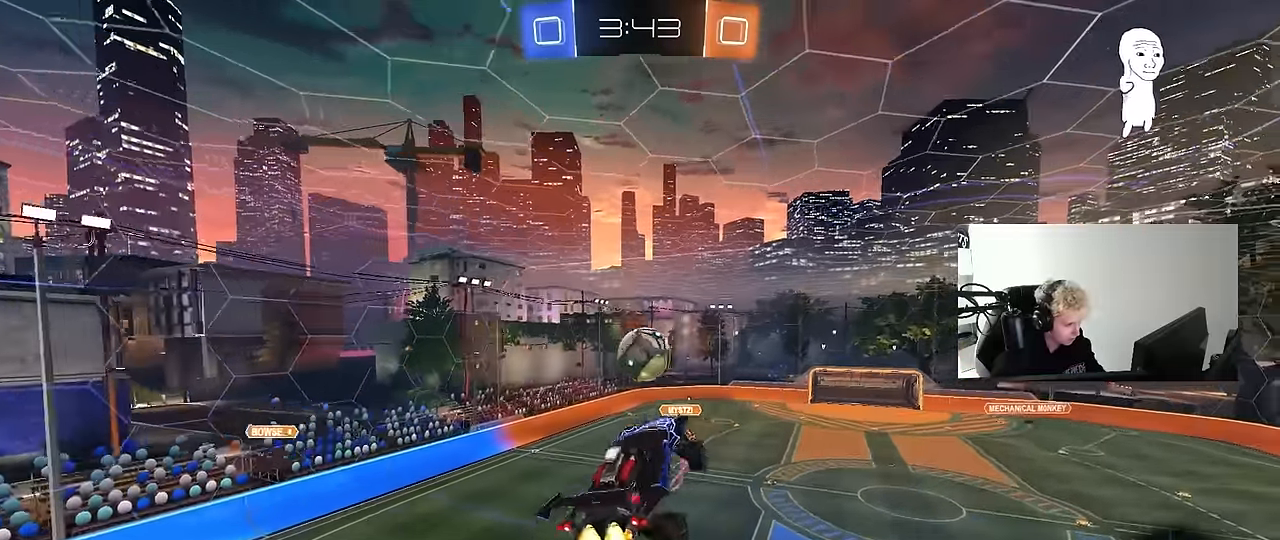
{"keys": ["d", "s"], "mouse": [], "mouse_move": "up", "events": [[100, "mouse_right", "up"], [200, "mouse_left", "up"], [333, "a", "up"], [333, "d", "down"], [333, "shift", "up"], [383, "s", "up"], [433, "s", "down"]]}
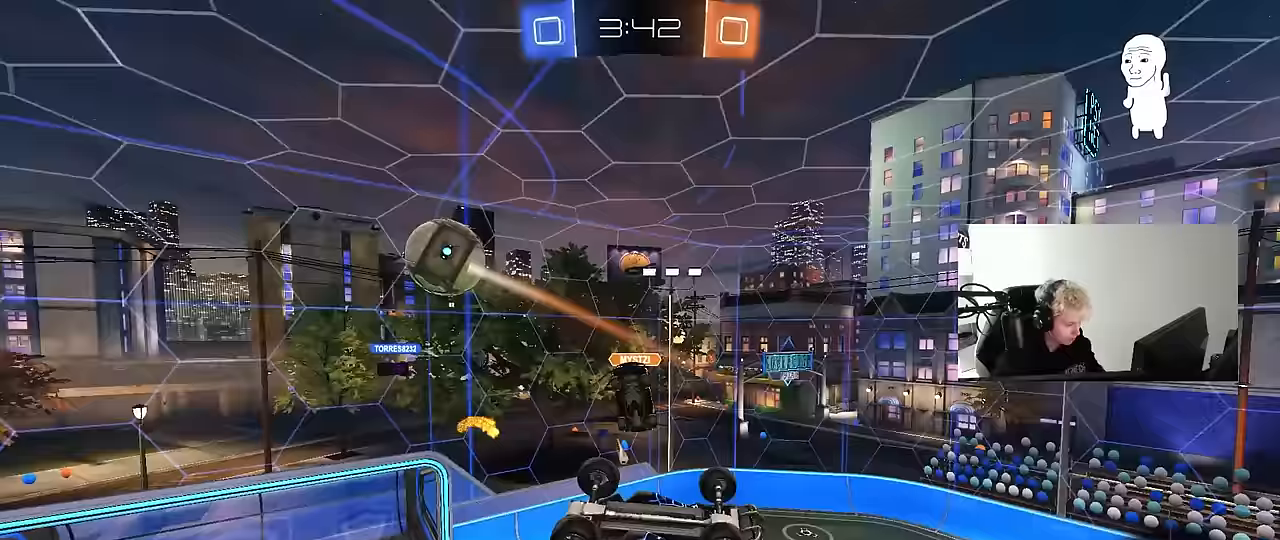
{"keys": [], "mouse": [], "mouse_move": "still", "events": [[67, "a", "down"], [67, "d", "up"], [67, "shift", "down"], [117, "s", "up"], [350, "a", "up"], [350, "shift", "up"]]}
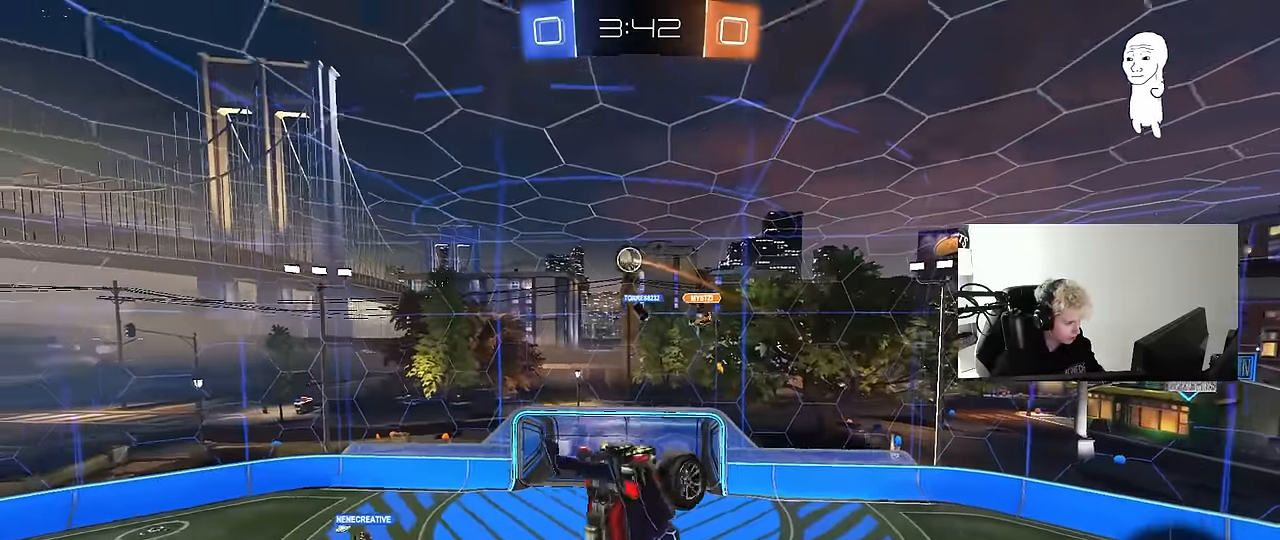
{"keys": [], "mouse": [], "mouse_move": "still", "events": [[50, "d", "down"], [83, "d", "up"]]}
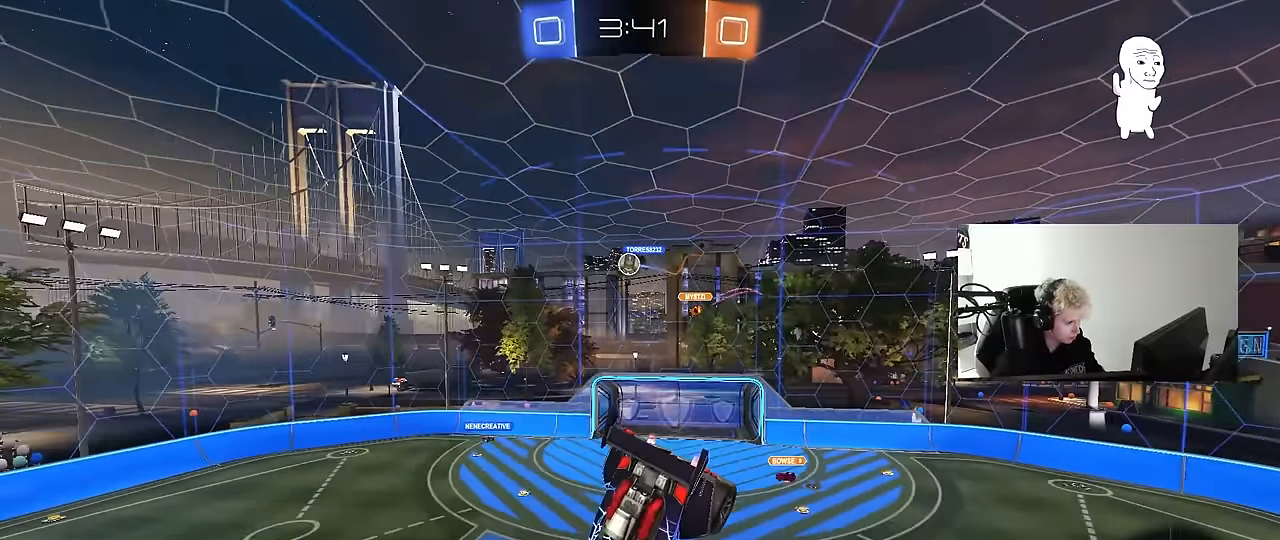
{"keys": ["a", "d", "s", "shift"], "mouse": [], "mouse_move": "left", "events": [[17, "mouse_left", "down"], [100, "d", "down"], [200, "d", "up"], [250, "d", "down"], [300, "a", "down"], [300, "s", "down"], [383, "mouse_left", "up"], [383, "shift", "down"]]}
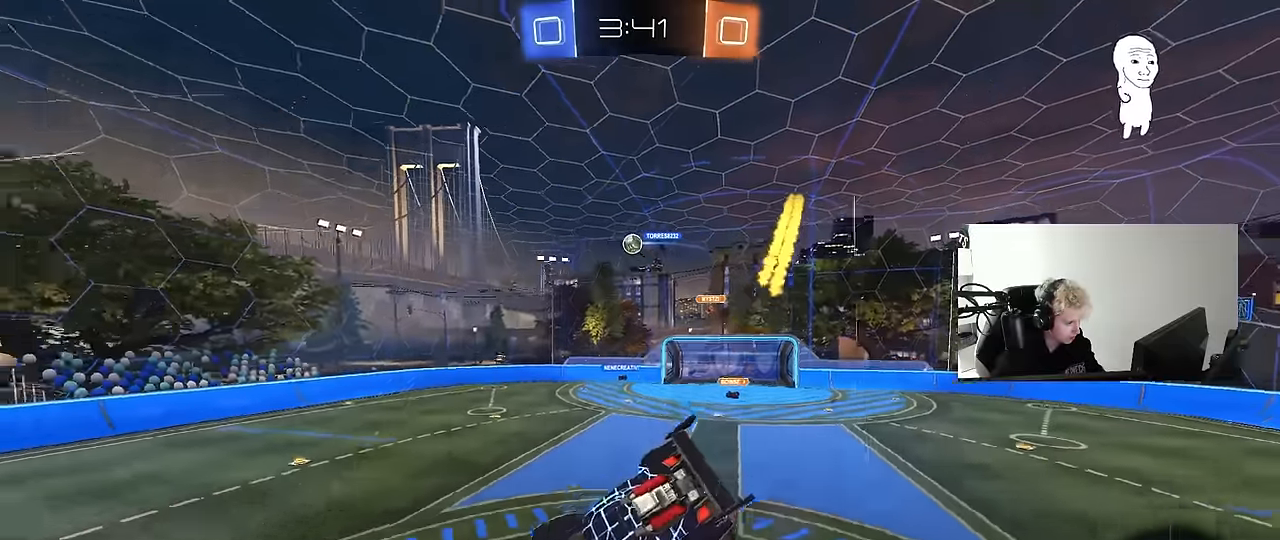
{"keys": ["d", "w"], "mouse": ["left"], "mouse_move": "still", "events": [[33, "a", "up"], [33, "s", "up"], [117, "a", "down"], [117, "d", "up"], [117, "shift", "up"], [167, "w", "down"], [267, "mouse_left", "down"], [400, "a", "up"], [400, "d", "down"]]}
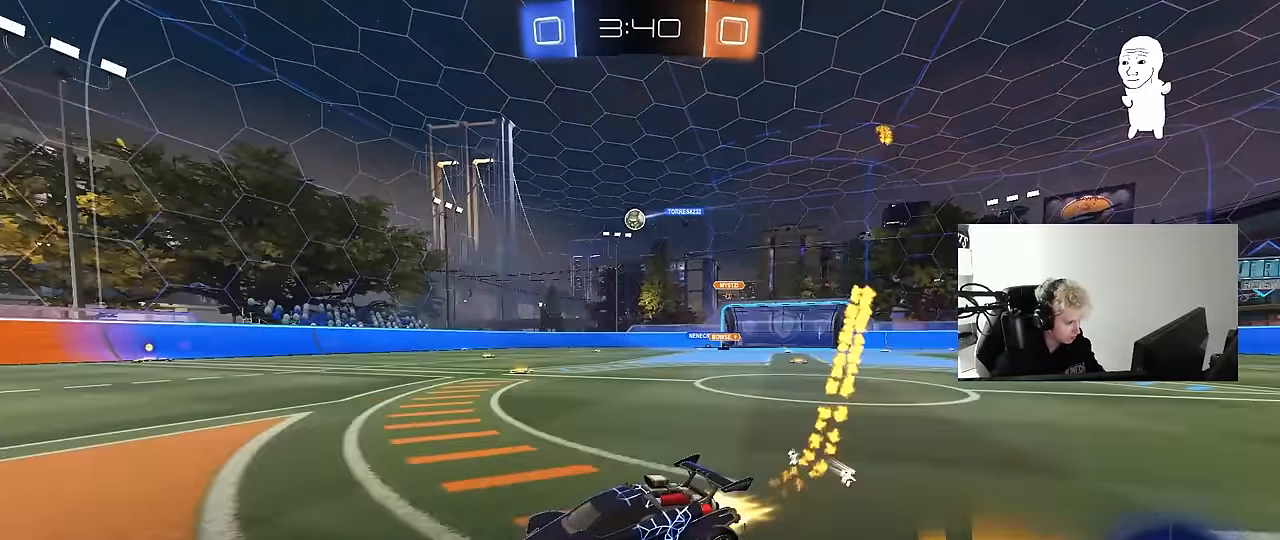
{"keys": ["d", "w"], "mouse": ["left"], "mouse_move": "still", "events": []}
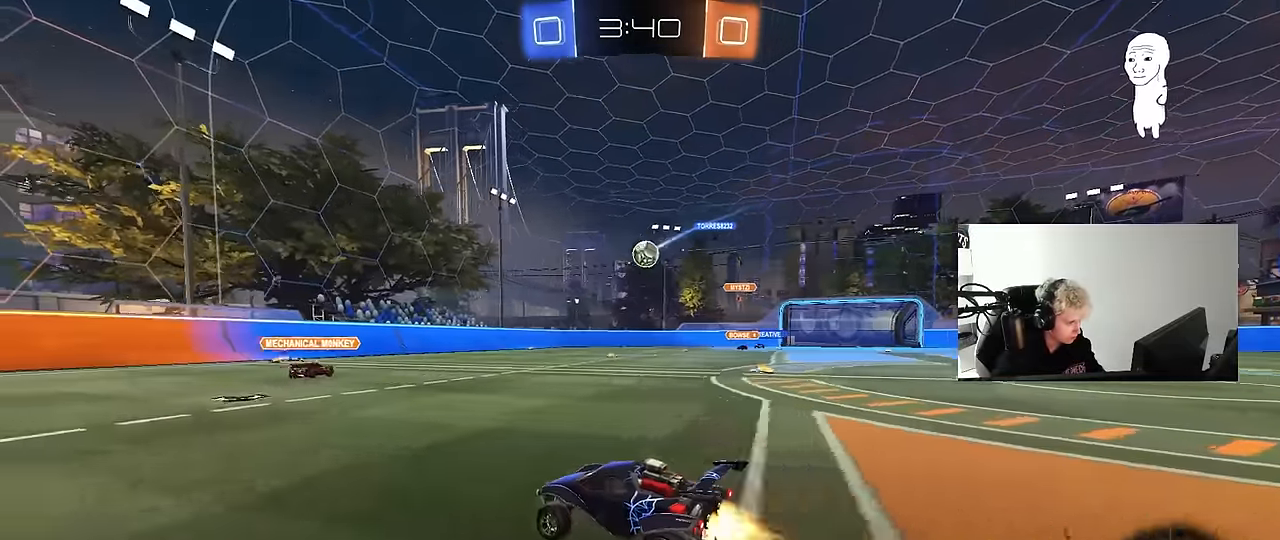
{"keys": ["w"], "mouse": ["left"], "mouse_move": "still", "events": [[17, "d", "up"], [150, "d", "down"], [200, "d", "up"], [300, "mouse_left", "up"], [333, "mouse_left", "down"]]}
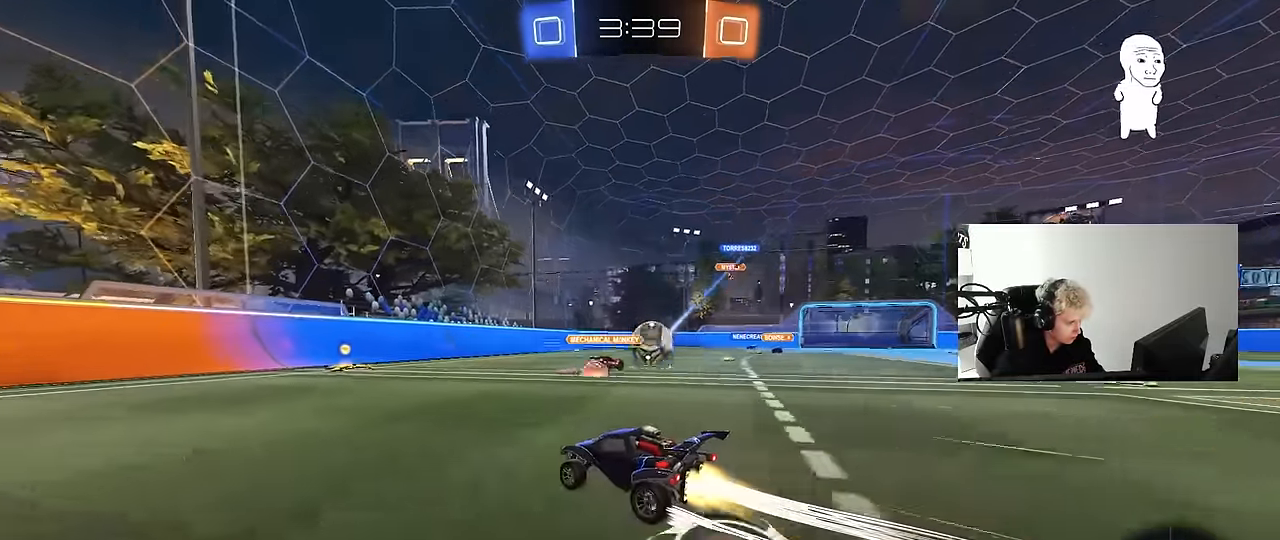
{"keys": ["w"], "mouse": [], "mouse_move": "still", "events": [[117, "mouse_left", "up"], [217, "d", "down"], [267, "d", "up"]]}
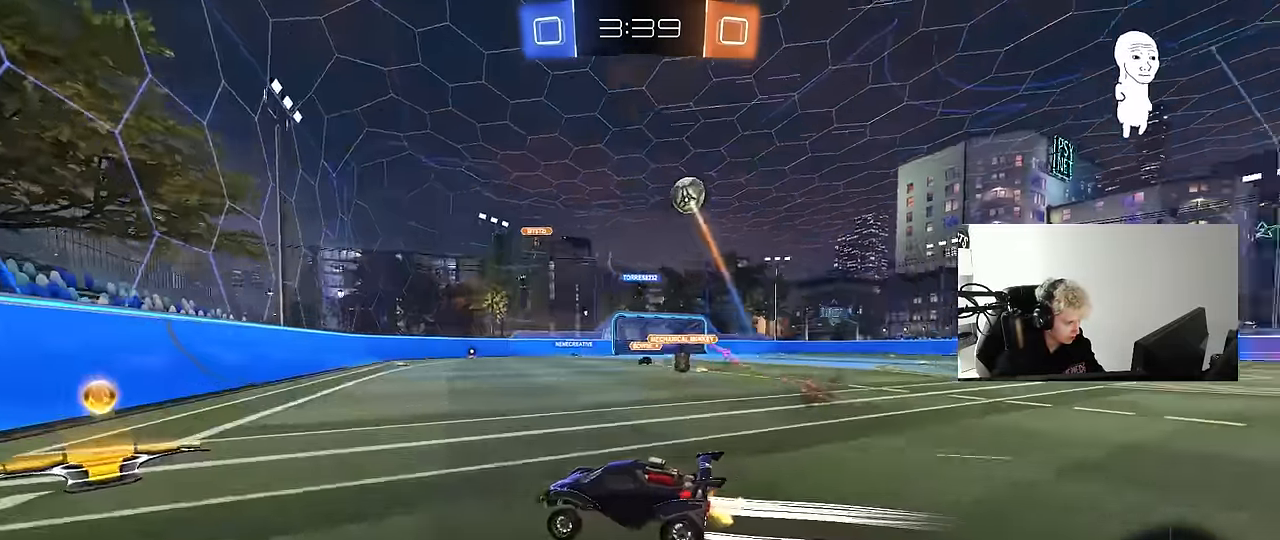
{"keys": ["d", "w"], "mouse": ["left"], "mouse_move": "still", "events": [[83, "d", "down"], [133, "shift", "down"], [233, "shift", "up"], [367, "mouse_left", "down"]]}
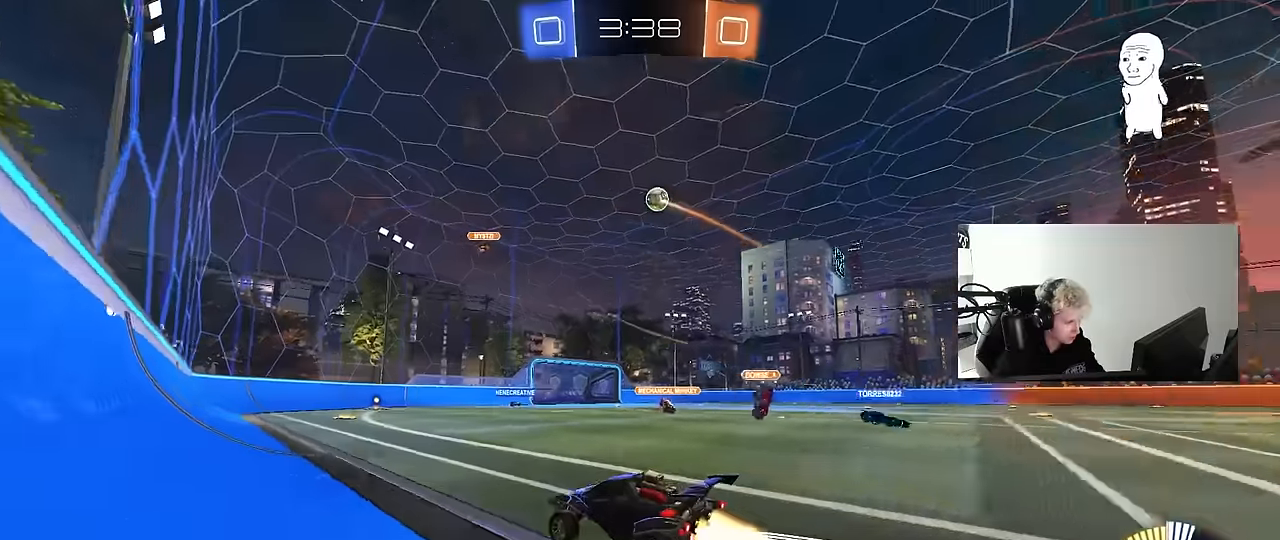
{"keys": ["w"], "mouse": [], "mouse_move": "still", "events": [[100, "d", "up"], [150, "mouse_left", "up"], [300, "d", "down"], [433, "d", "up"]]}
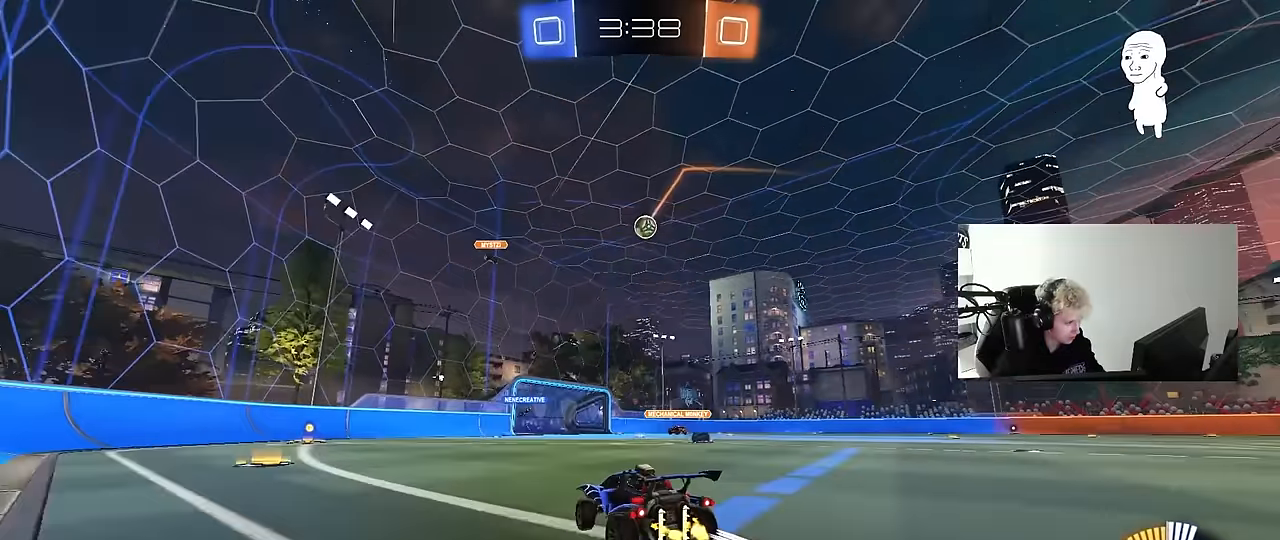
{"keys": ["w"], "mouse": [], "mouse_move": "still", "events": []}
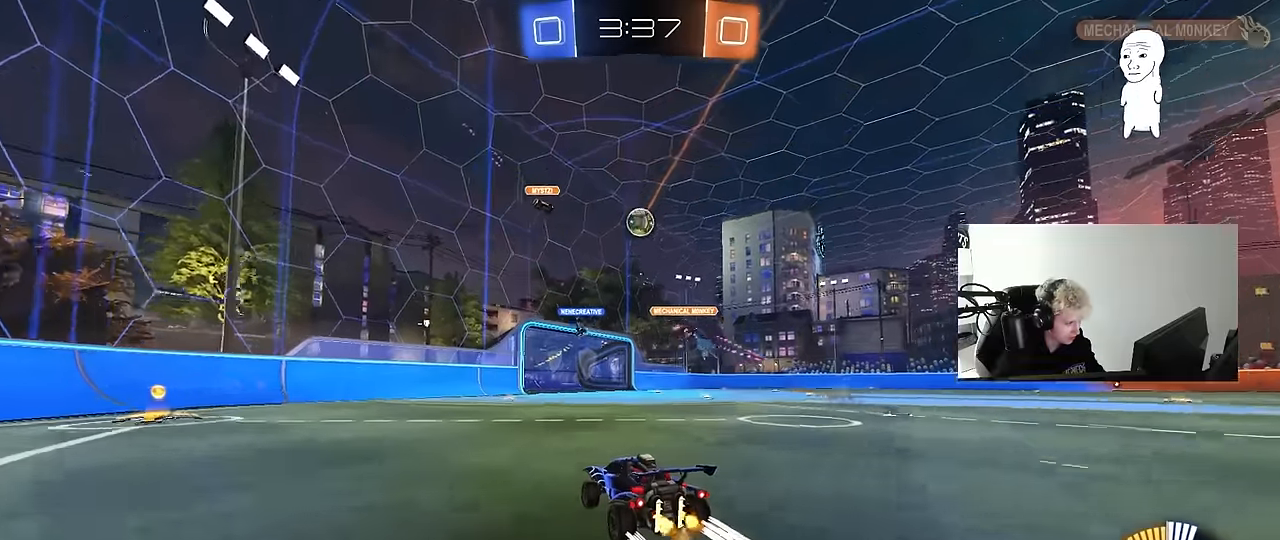
{"keys": ["d", "shift"], "mouse": [], "mouse_move": "still", "events": [[50, "w", "up"], [83, "d", "down"], [283, "w", "down"], [467, "shift", "down"], [467, "w", "up"]]}
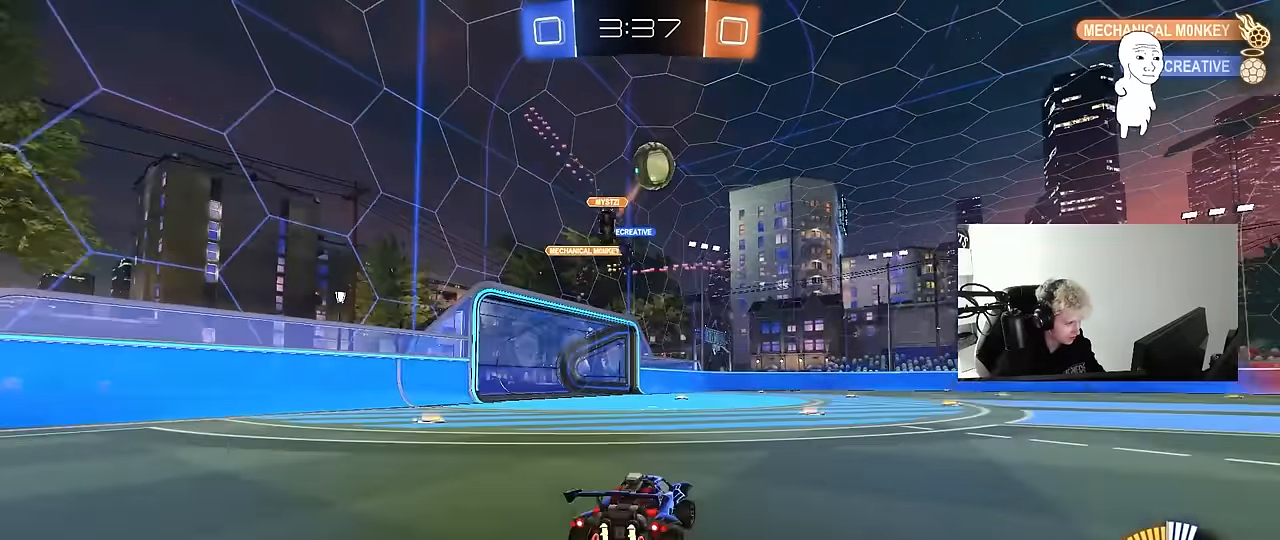
{"keys": ["d", "s"], "mouse": ["right"], "mouse_move": "down-left", "events": [[17, "shift", "up"], [100, "s", "down"], [433, "mouse_right", "down"]]}
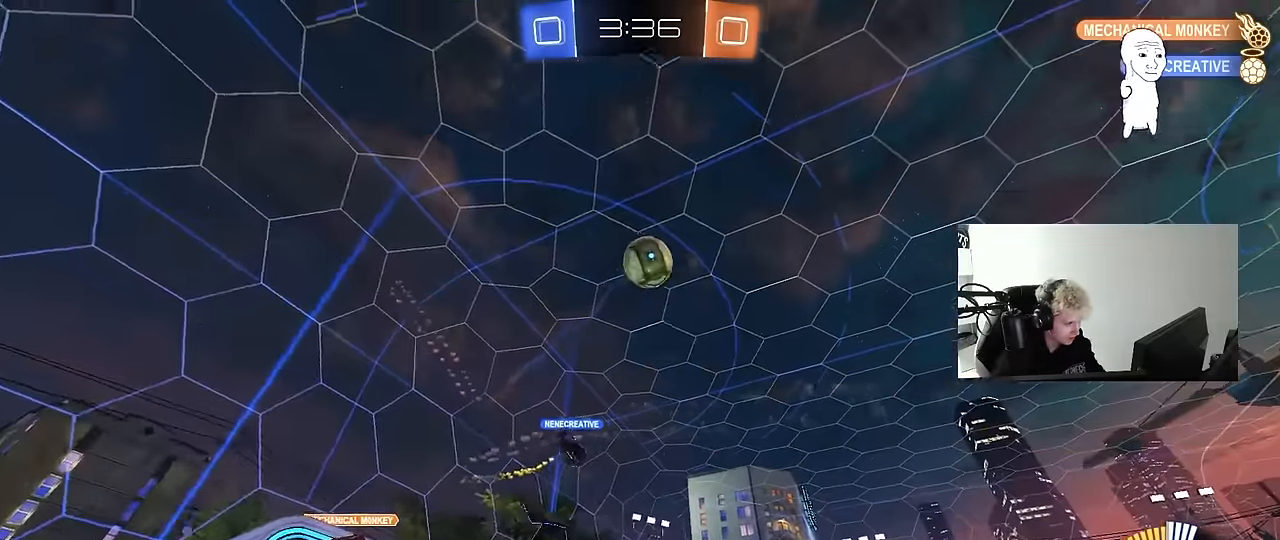
{"keys": ["a", "shift"], "mouse": ["left"], "mouse_move": "still", "events": [[67, "mouse_left", "down"], [117, "d", "up"], [167, "mouse_right", "up"], [167, "s", "up"], [217, "mouse_right", "down"], [267, "a", "down"], [267, "s", "down"], [267, "shift", "down"], [300, "mouse_right", "up"], [500, "s", "up"]]}
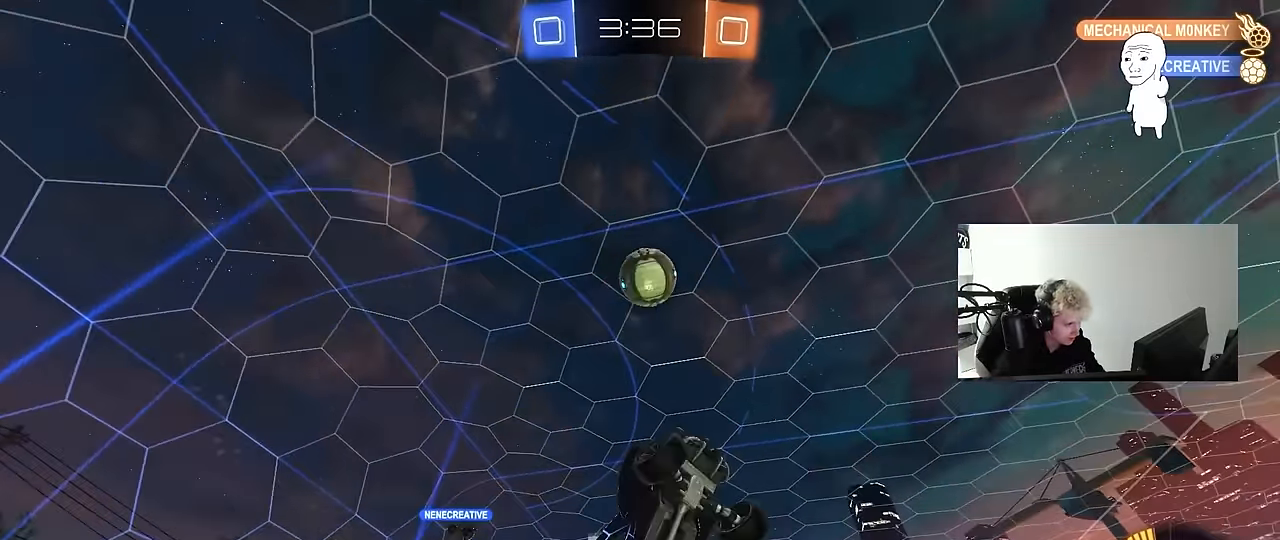
{"keys": ["a", "shift", "w"], "mouse": ["left"], "mouse_move": "still", "events": [[133, "s", "down"], [183, "s", "up"], [233, "mouse_left", "up"], [333, "w", "down"], [467, "mouse_left", "down"]]}
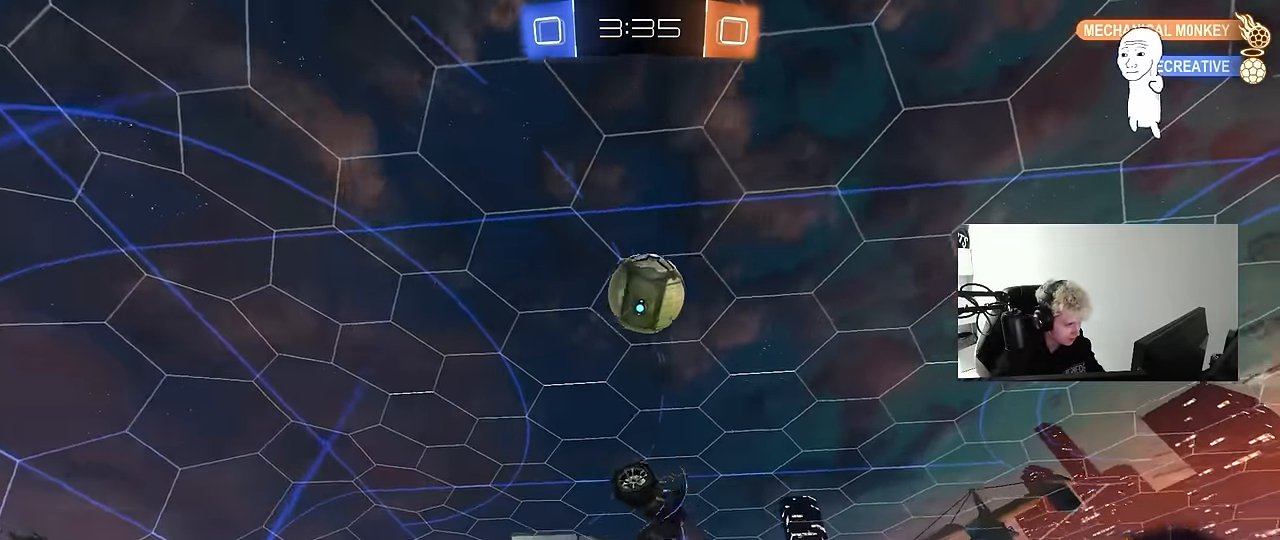
{"keys": [], "mouse": ["left"], "mouse_move": "still", "events": [[17, "w", "up"], [67, "a", "up"], [67, "d", "down"], [117, "shift", "up"], [300, "d", "up"], [300, "mouse_left", "up"], [383, "mouse_left", "down"], [383, "s", "down"], [483, "s", "up"]]}
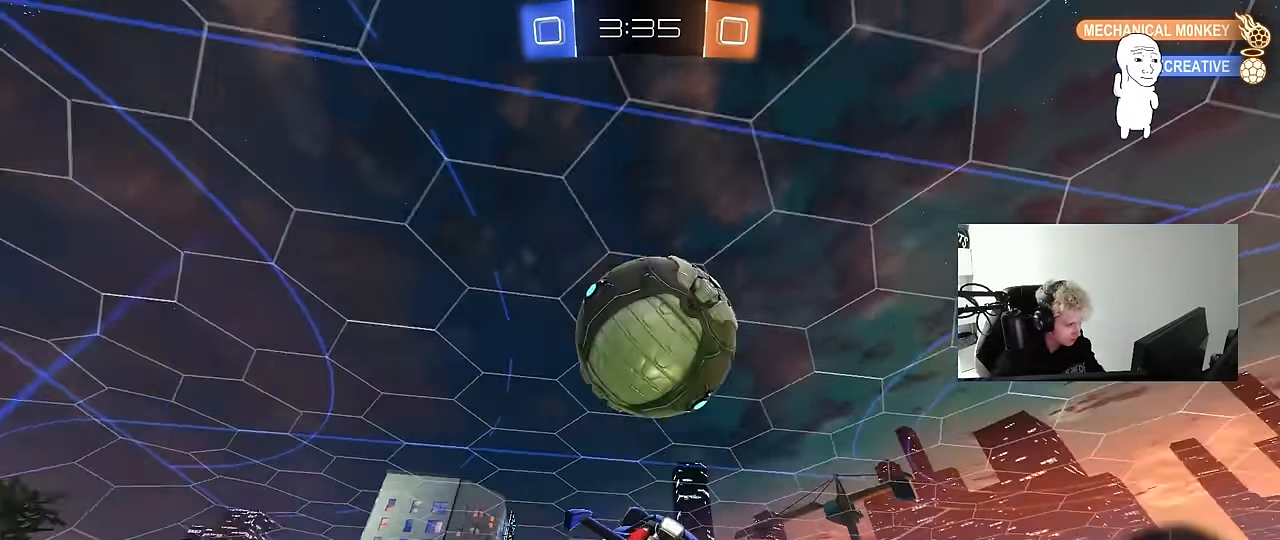
{"keys": ["a", "w"], "mouse": ["left"], "mouse_move": "down-left", "events": [[33, "mouse_left", "up"], [83, "d", "down"], [117, "d", "up"], [117, "mouse_left", "down"], [117, "s", "down"], [167, "a", "down"], [167, "shift", "down"], [317, "s", "up"], [500, "shift", "up"], [500, "w", "down"]]}